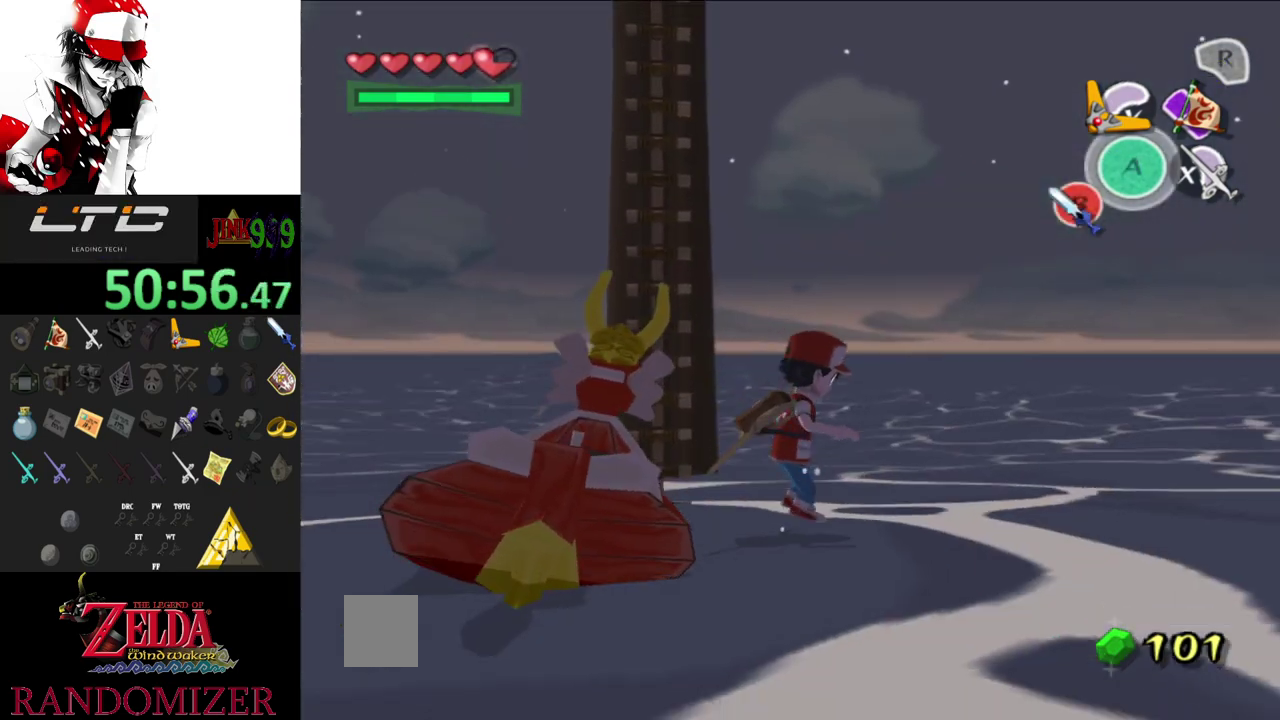
Gameplay with a controller; each line is a JSON object with the inputs held at the frame after it. "events" lists button and stick changes between this image and that frame as [ms after this image, input, new state], when the widget could be followed in between. Not read: L3 R3.
{"buttons": [], "events": [[167, "DPAD_DOWN", "down"], [167, "DPAD_RIGHT", "down"], [333, "DPAD_DOWN", "up"], [333, "DPAD_RIGHT", "up"]]}
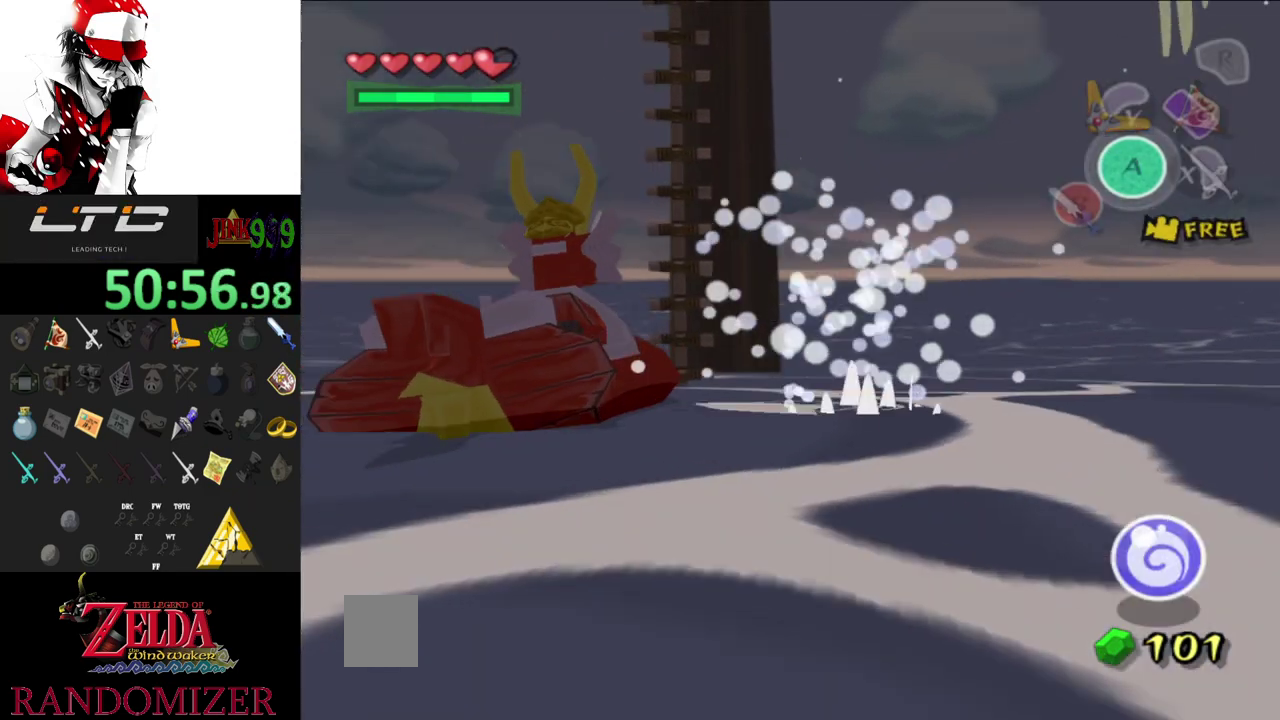
{"buttons": [], "events": [[67, "DPAD_LEFT", "down"], [67, "DPAD_RIGHT", "down"], [100, "DPAD_DOWN", "down"], [300, "DPAD_LEFT", "up"], [300, "DPAD_RIGHT", "up"], [333, "DPAD_DOWN", "up"]]}
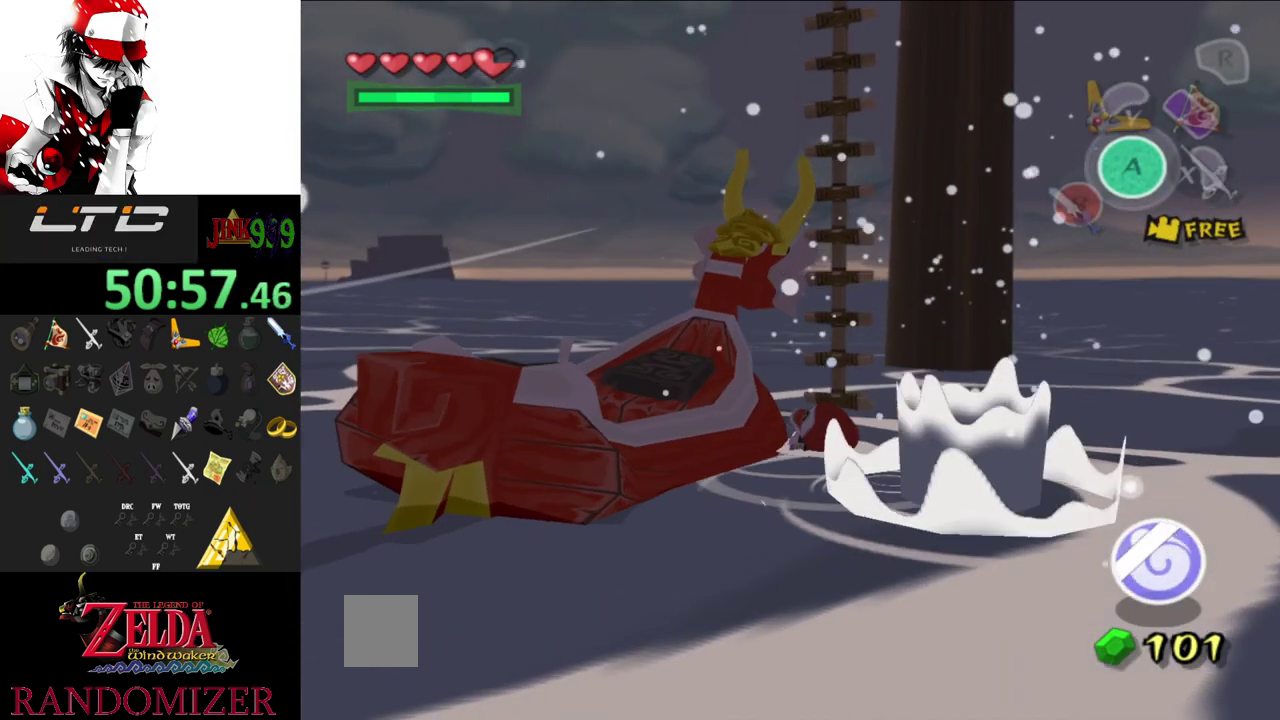
{"buttons": [], "events": []}
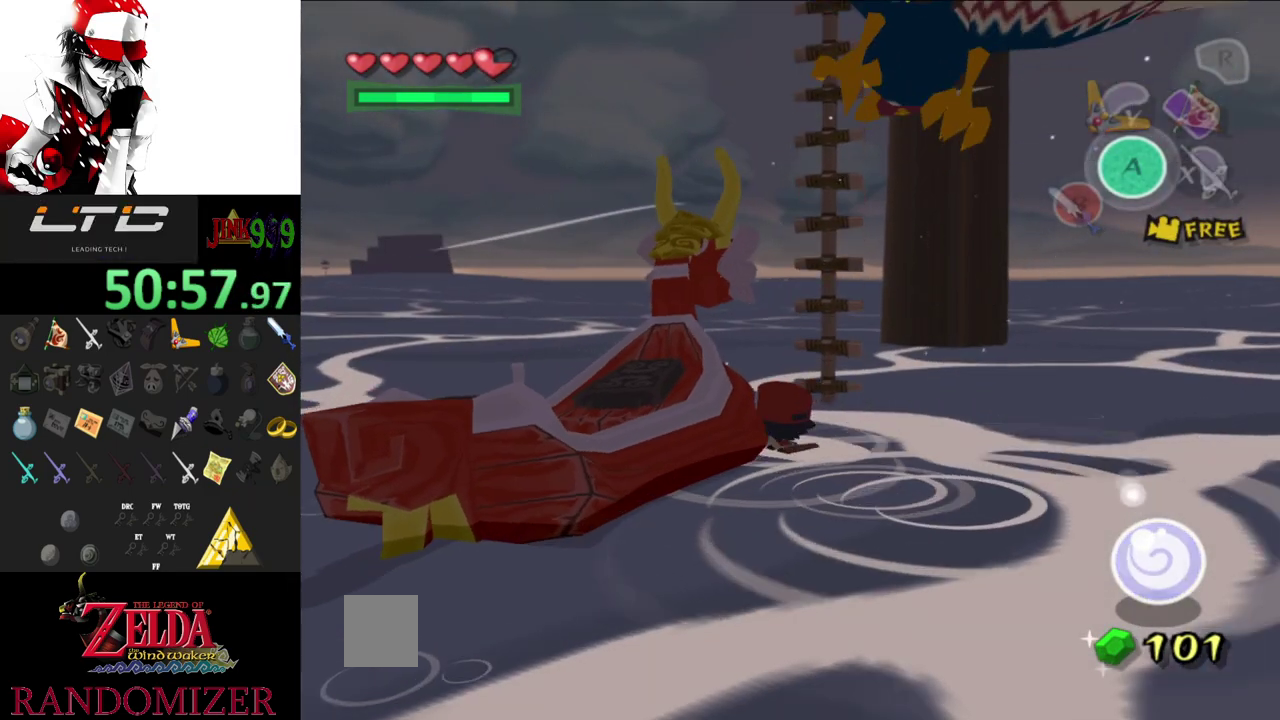
{"buttons": [], "events": []}
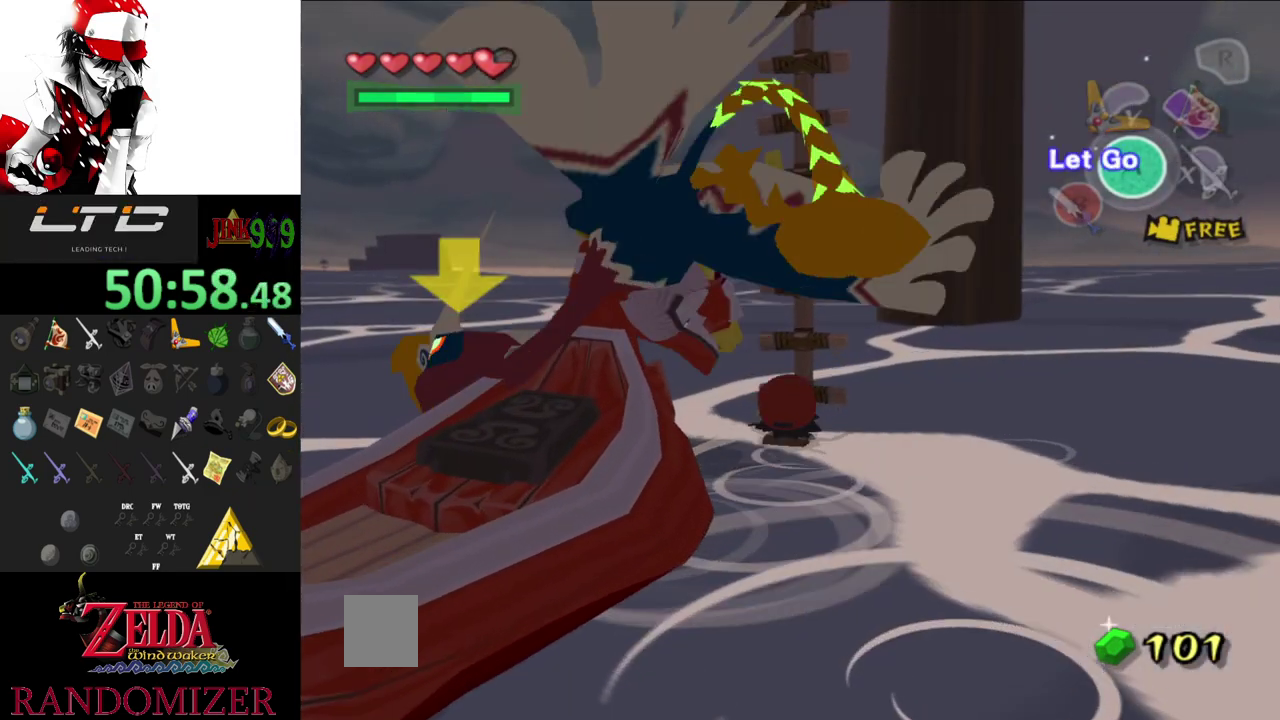
{"buttons": [], "events": []}
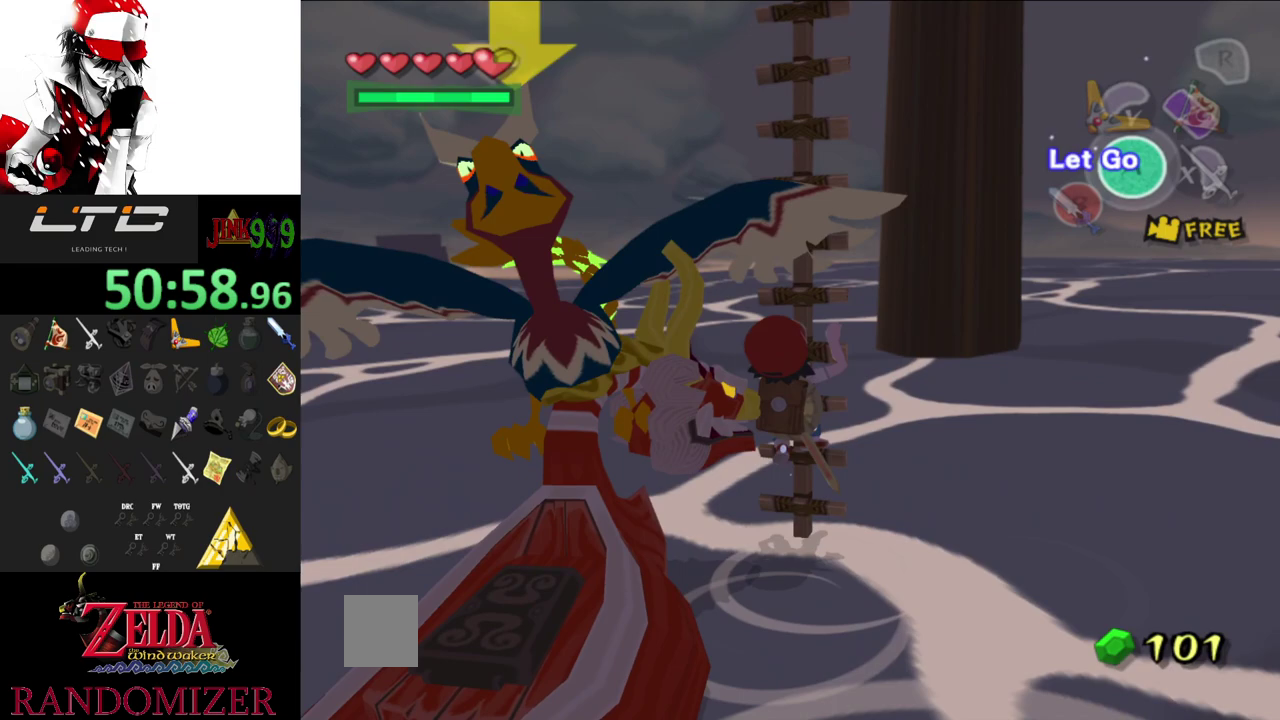
{"buttons": ["DPAD_DOWN"], "events": [[267, "DPAD_LEFT", "down"], [333, "DPAD_RIGHT", "down"], [367, "DPAD_LEFT", "up"], [400, "DPAD_DOWN", "down"], [500, "DPAD_RIGHT", "up"]]}
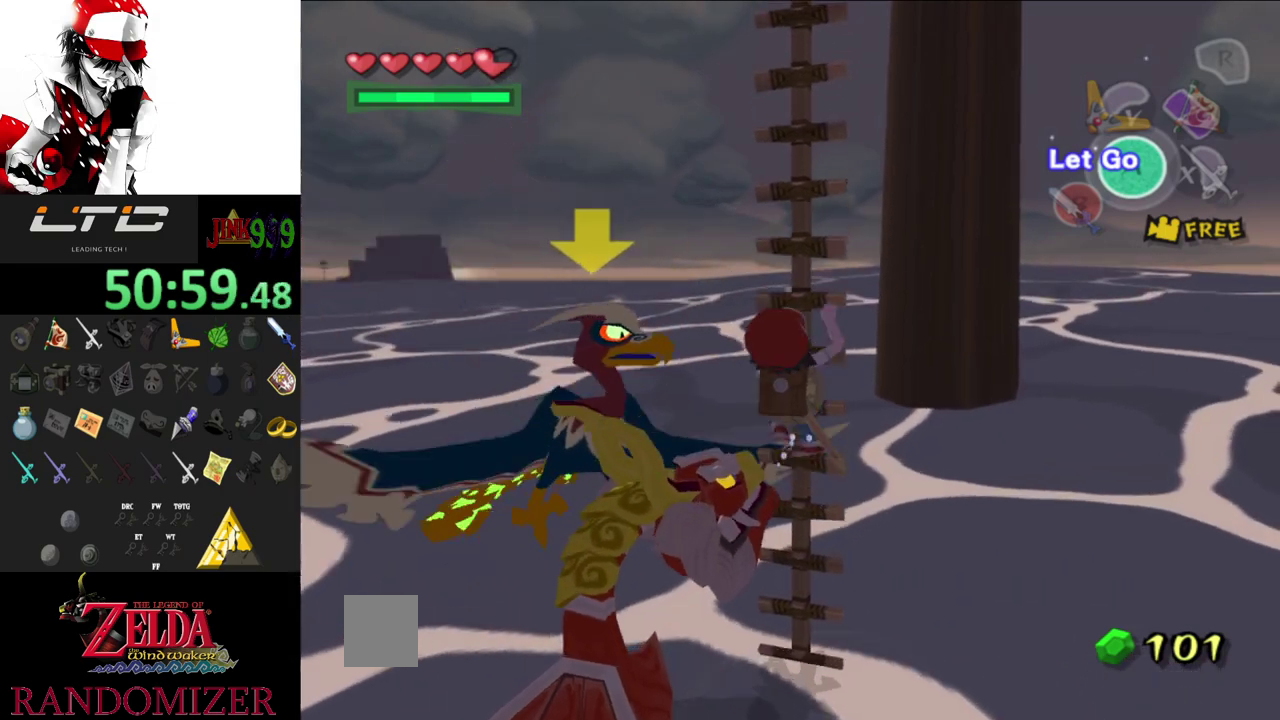
{"buttons": [], "events": [[67, "DPAD_DOWN", "up"]]}
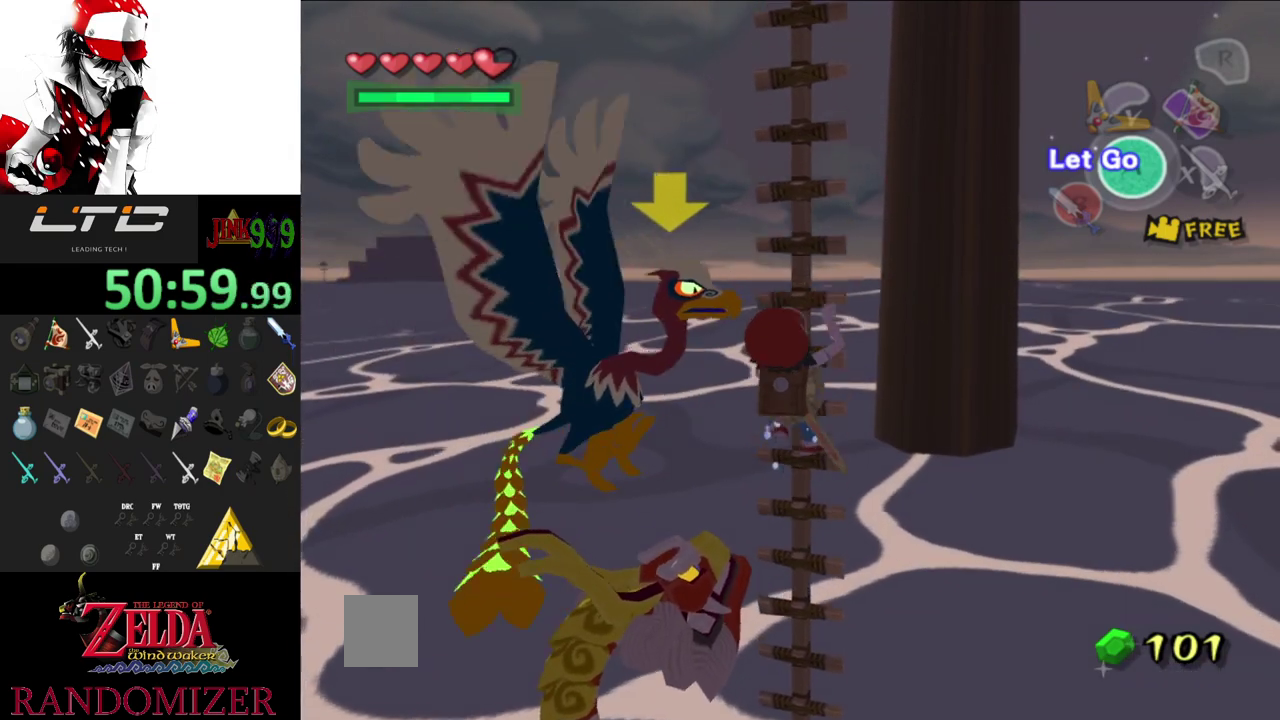
{"buttons": ["DPAD_LEFT"], "events": [[200, "DPAD_LEFT", "down"]]}
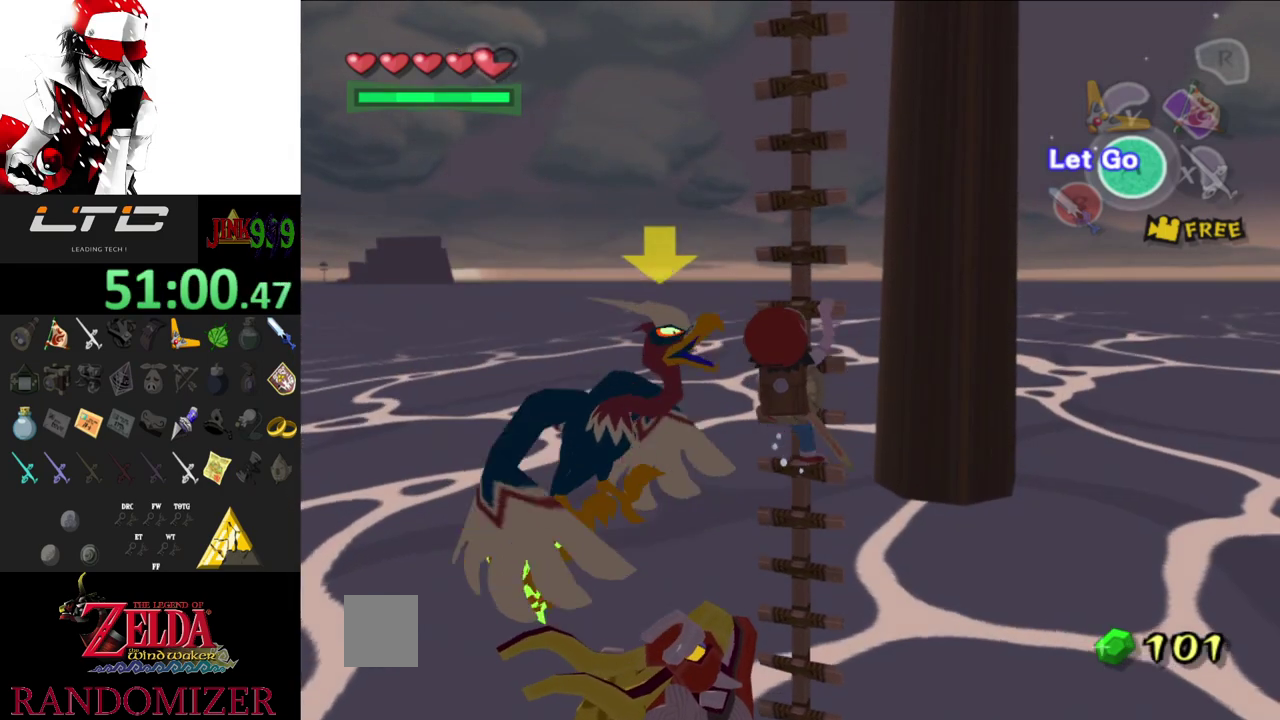
{"buttons": [], "events": [[33, "DPAD_LEFT", "up"]]}
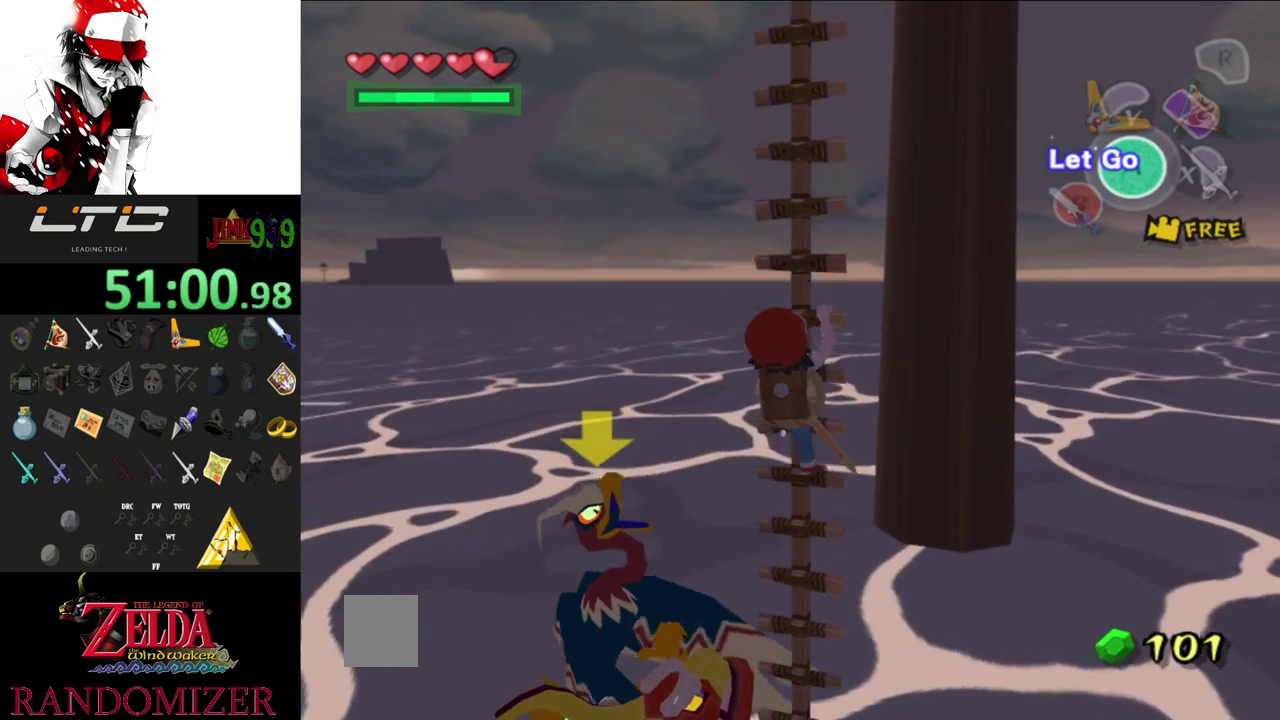
{"buttons": [], "events": []}
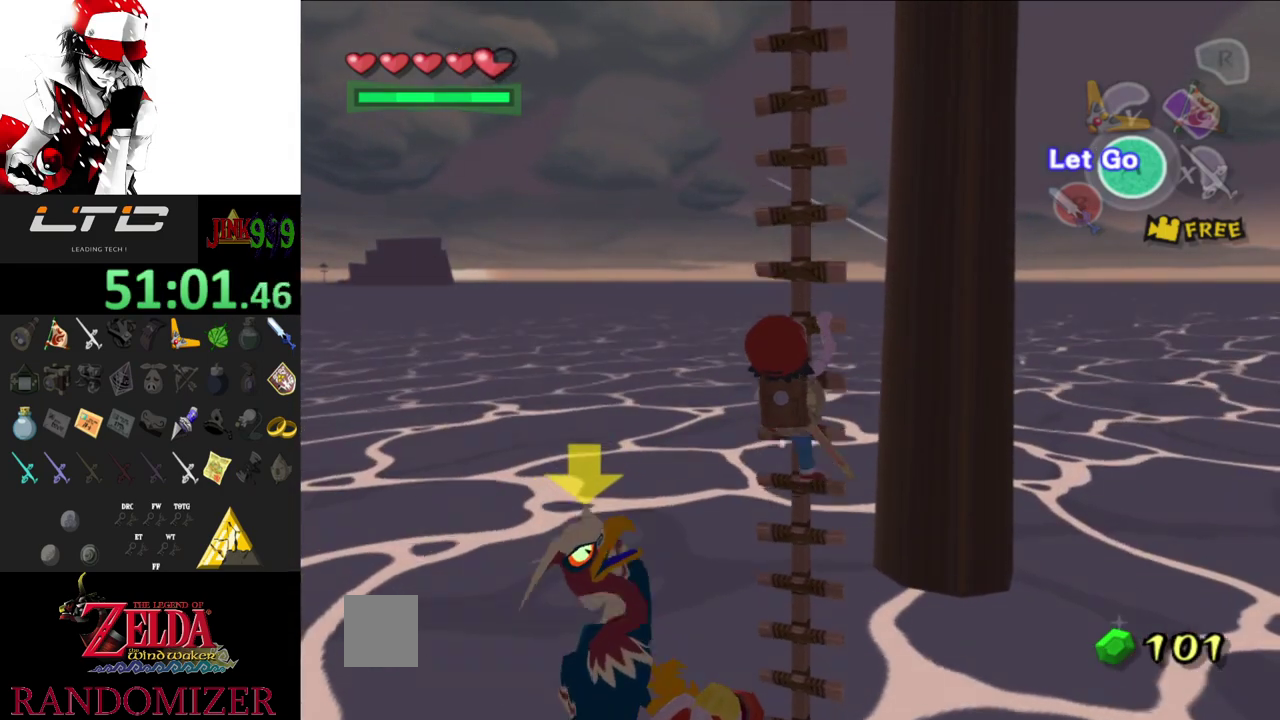
{"buttons": [], "events": []}
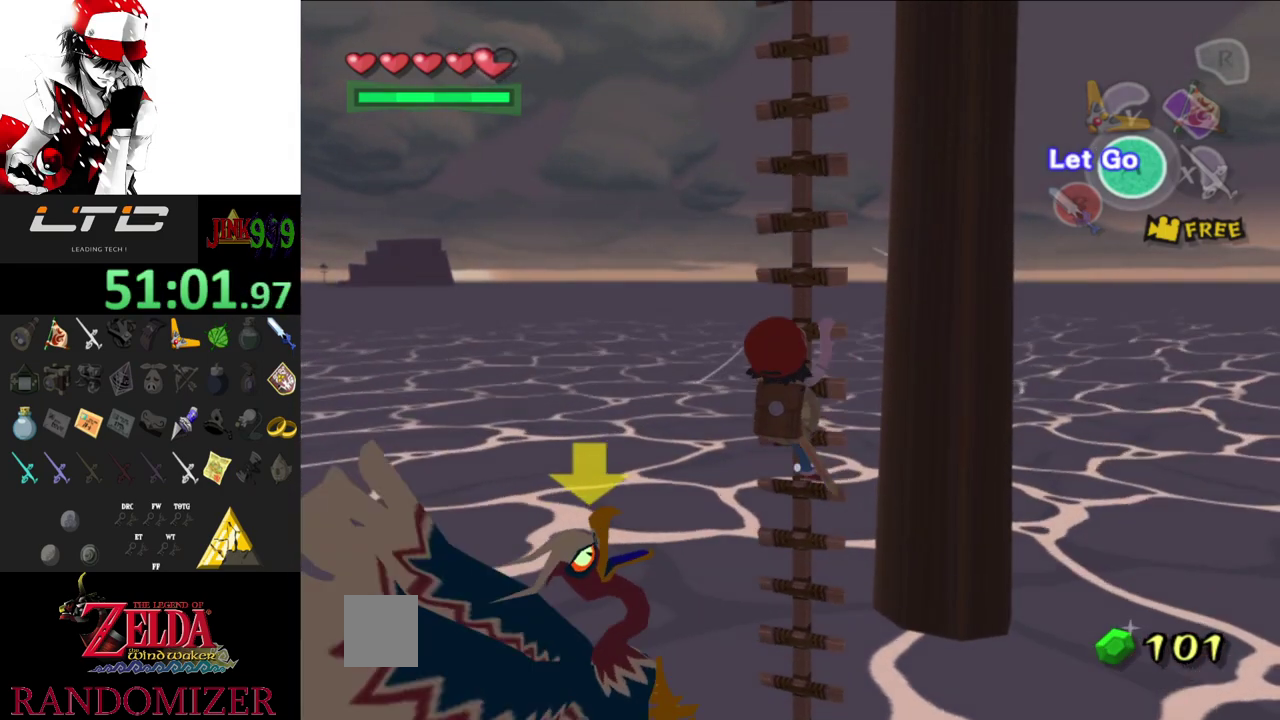
{"buttons": ["DPAD_RIGHT"], "events": [[367, "DPAD_RIGHT", "down"]]}
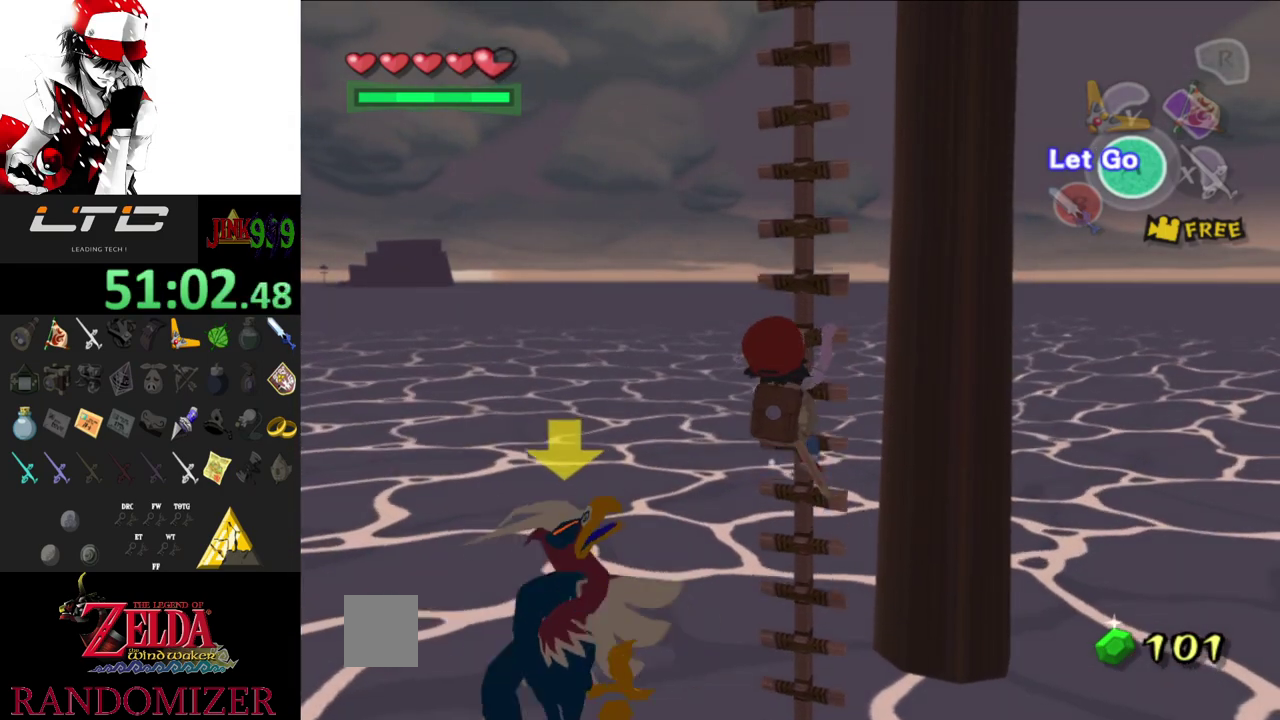
{"buttons": [], "events": [[33, "DPAD_DOWN", "down"], [100, "DPAD_DOWN", "up"], [133, "DPAD_RIGHT", "up"], [267, "DPAD_DOWN", "down"], [400, "DPAD_DOWN", "up"]]}
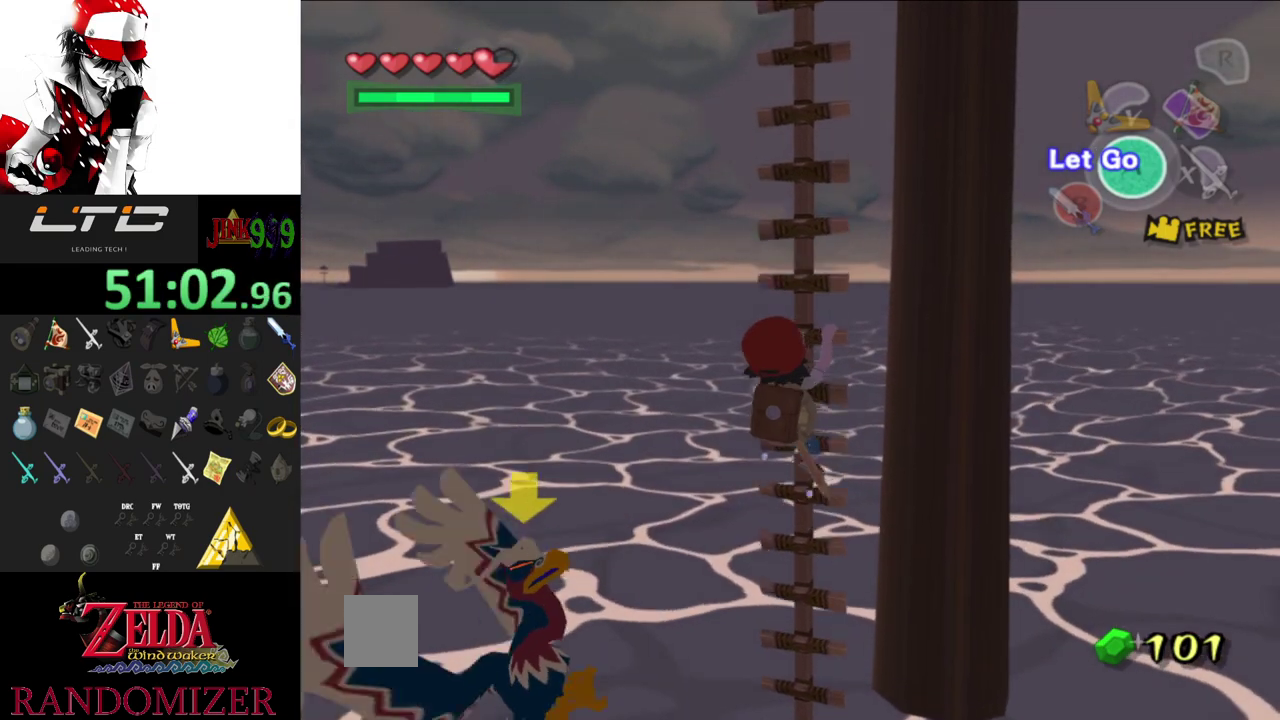
{"buttons": [], "events": []}
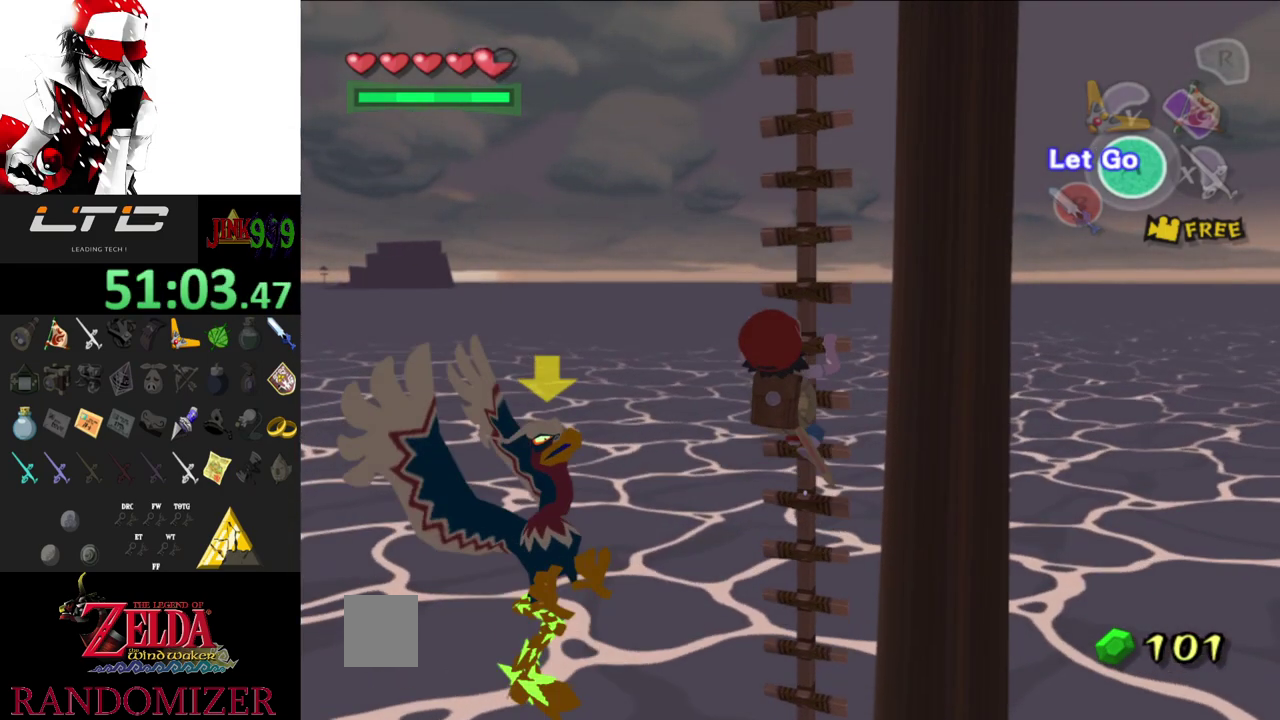
{"buttons": ["DPAD_RIGHT"], "events": [[500, "DPAD_RIGHT", "down"]]}
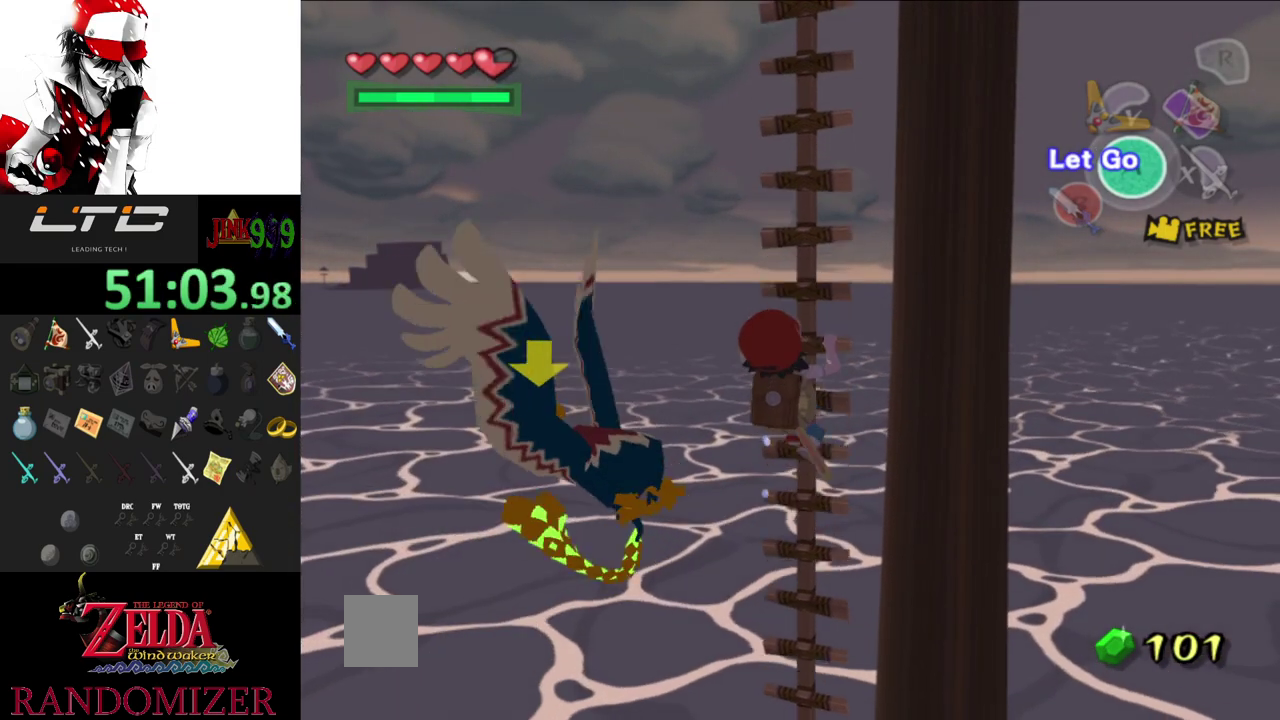
{"buttons": [], "events": [[133, "DPAD_RIGHT", "up"], [300, "DPAD_DOWN", "down"], [400, "DPAD_DOWN", "up"]]}